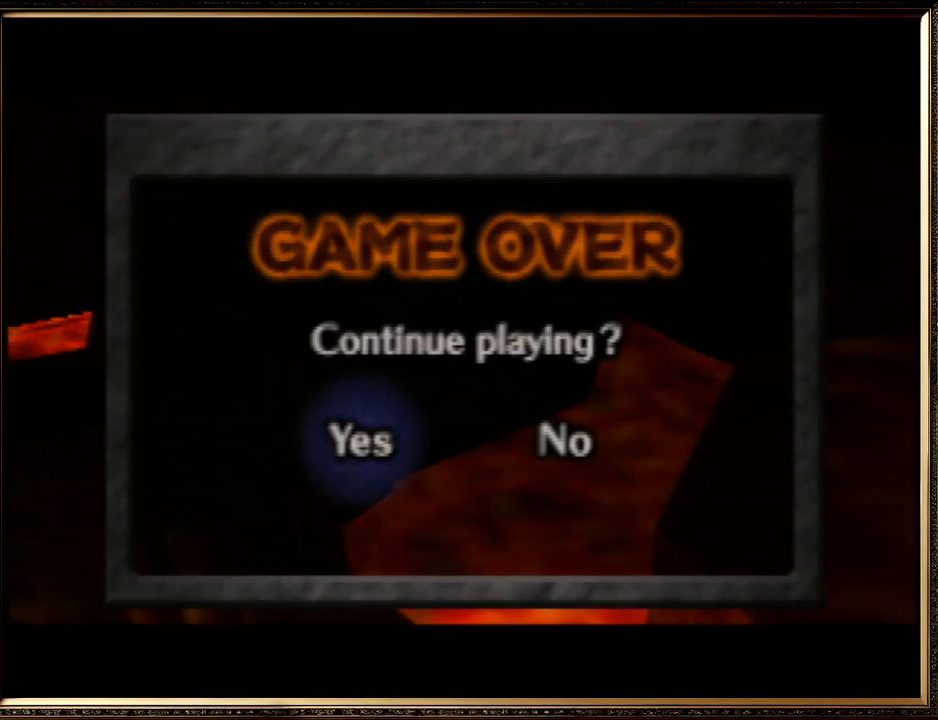
Gameplay with a controller (Nintendo layout); each line is a JSON object with the inputs held at the frame after it. "events" lists button and stick changes between this image and that frame as [ms after this image, input, new state], when the widget could be followed in between. Not read: L1 L3 R3.
{"buttons": [], "left_stick": "center", "events": [[133, "A", "up"], [200, "A", "down"], [300, "A", "up"]]}
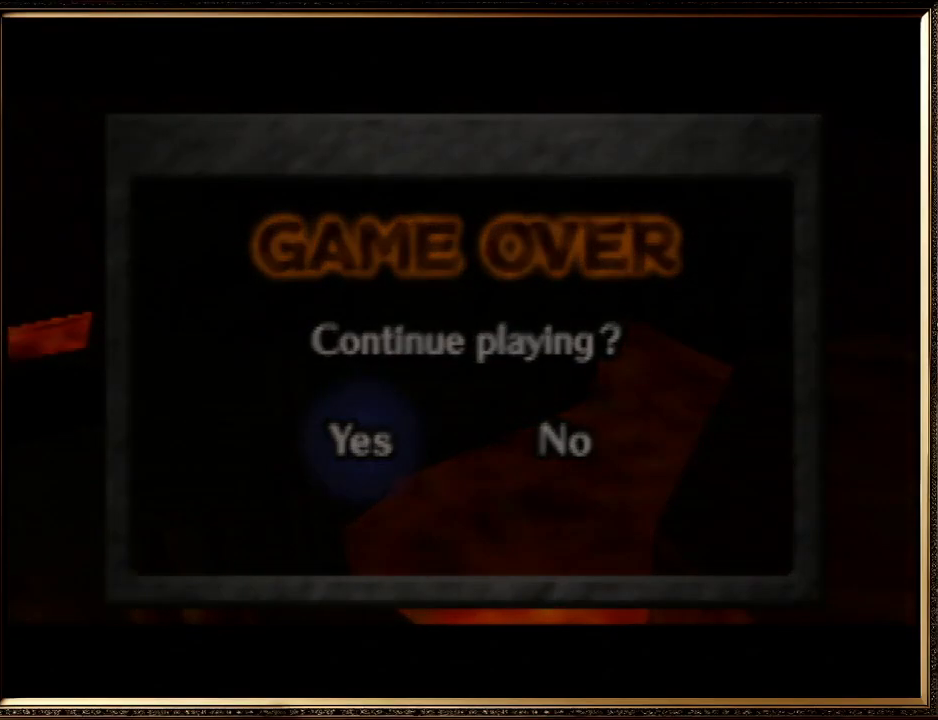
{"buttons": [], "left_stick": "center", "events": []}
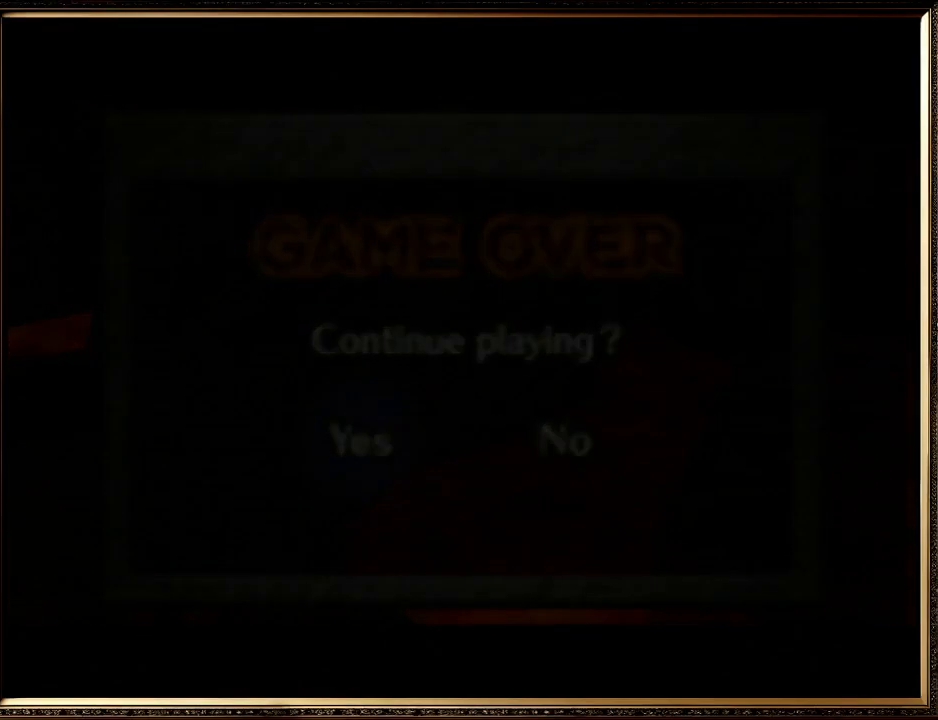
{"buttons": [], "left_stick": "center", "events": []}
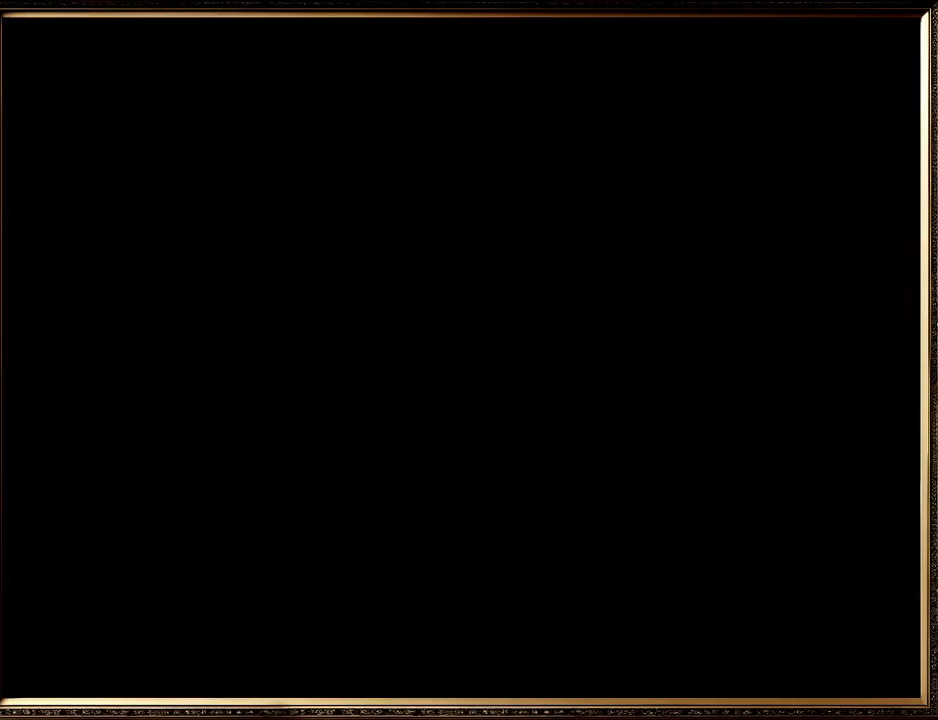
{"buttons": [], "left_stick": "center", "events": [[367, "A", "down"], [367, "B", "down"], [433, "B", "up"], [467, "A", "up"]]}
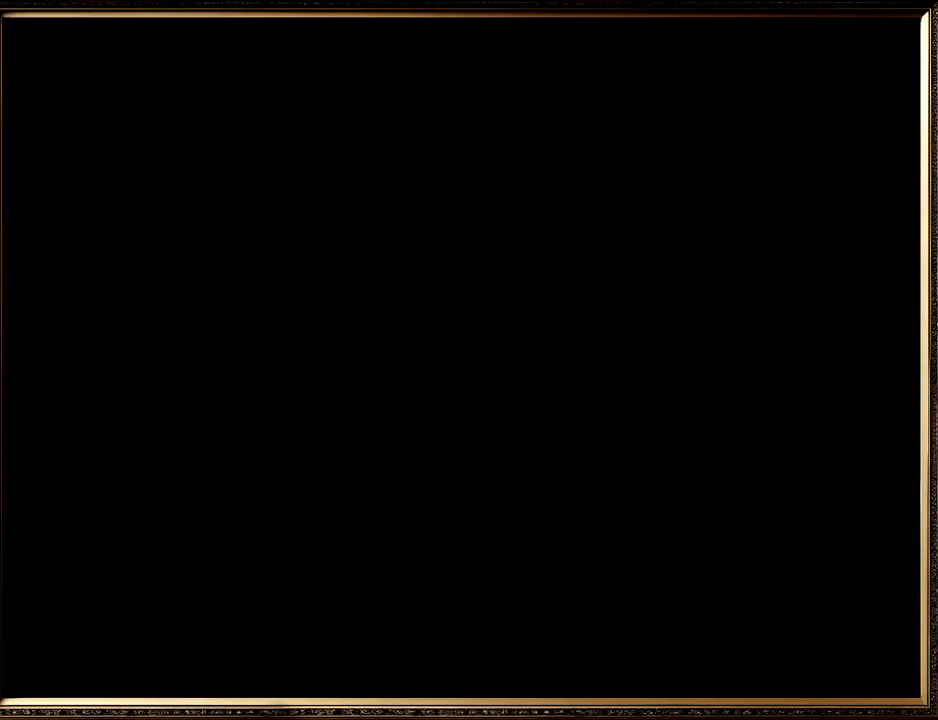
{"buttons": [], "left_stick": "center", "events": [[67, "A", "down"], [100, "B", "down"], [200, "A", "up"], [200, "B", "up"], [333, "A", "down"], [333, "B", "down"], [433, "A", "up"], [433, "B", "up"]]}
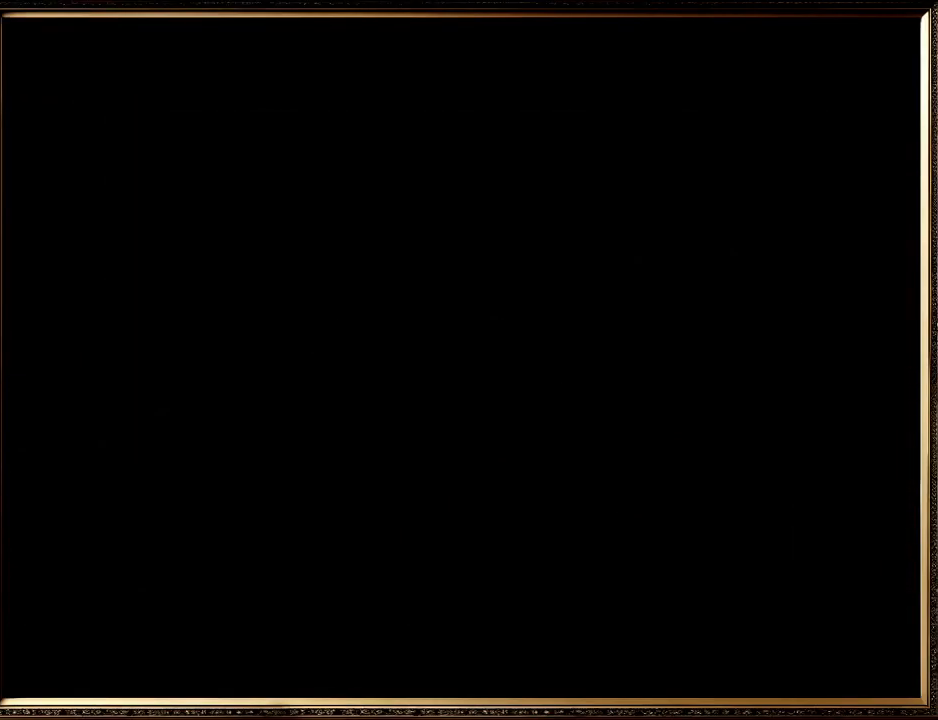
{"buttons": [], "left_stick": "center", "events": [[33, "A", "down"], [33, "B", "down"], [133, "A", "up"], [133, "B", "up"], [233, "A", "down"], [267, "B", "down"], [300, "B", "up"], [333, "A", "up"]]}
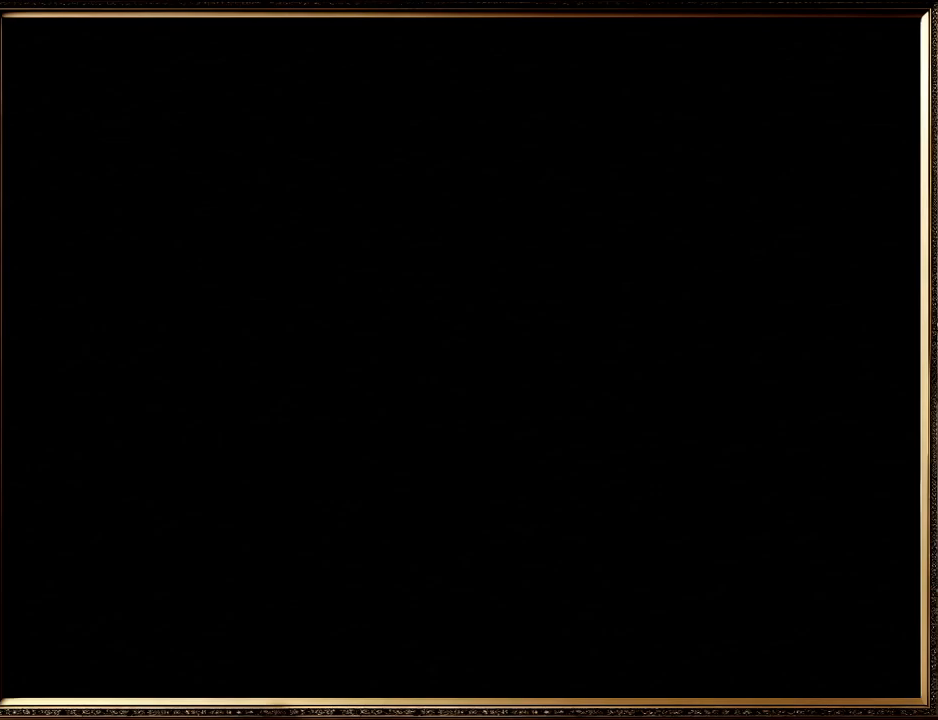
{"buttons": [], "left_stick": "center", "events": []}
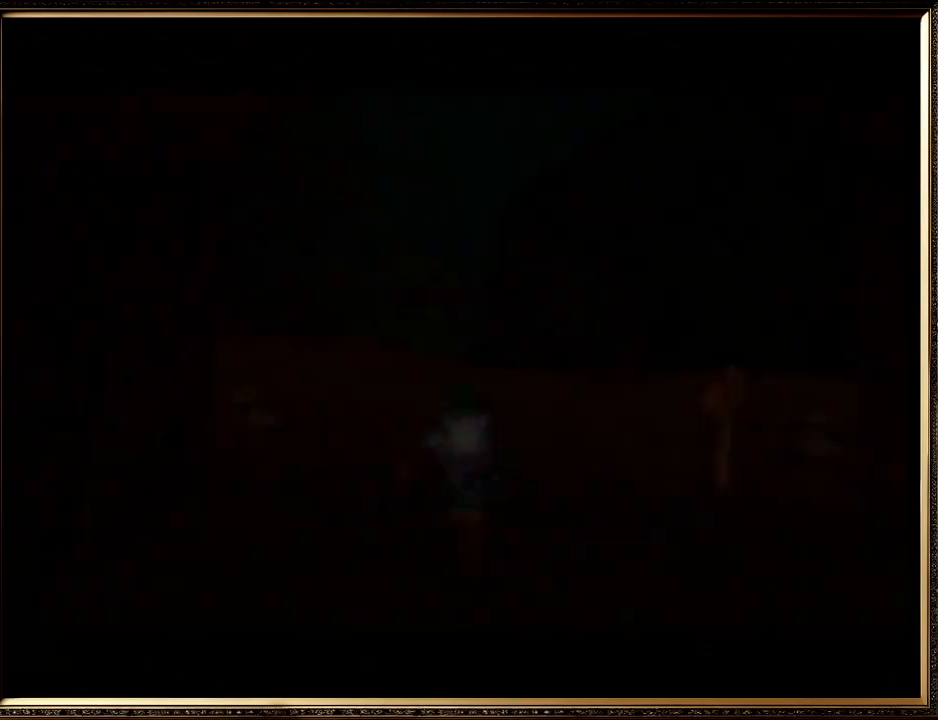
{"buttons": [], "left_stick": "up-right", "events": [[300, "left_stick", "up-right"]]}
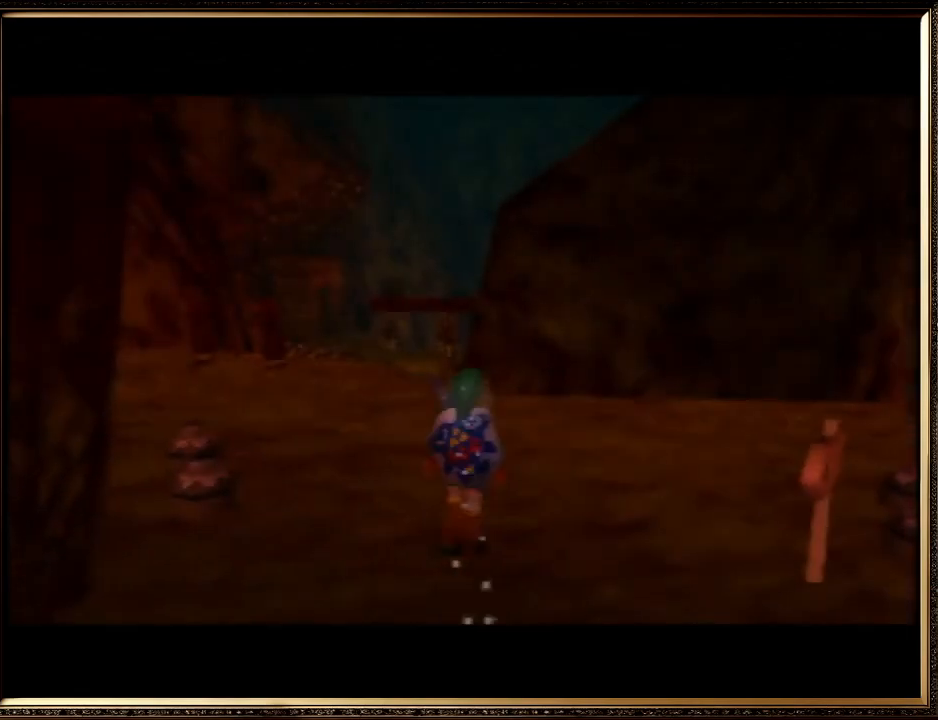
{"buttons": [], "left_stick": "up-right", "events": []}
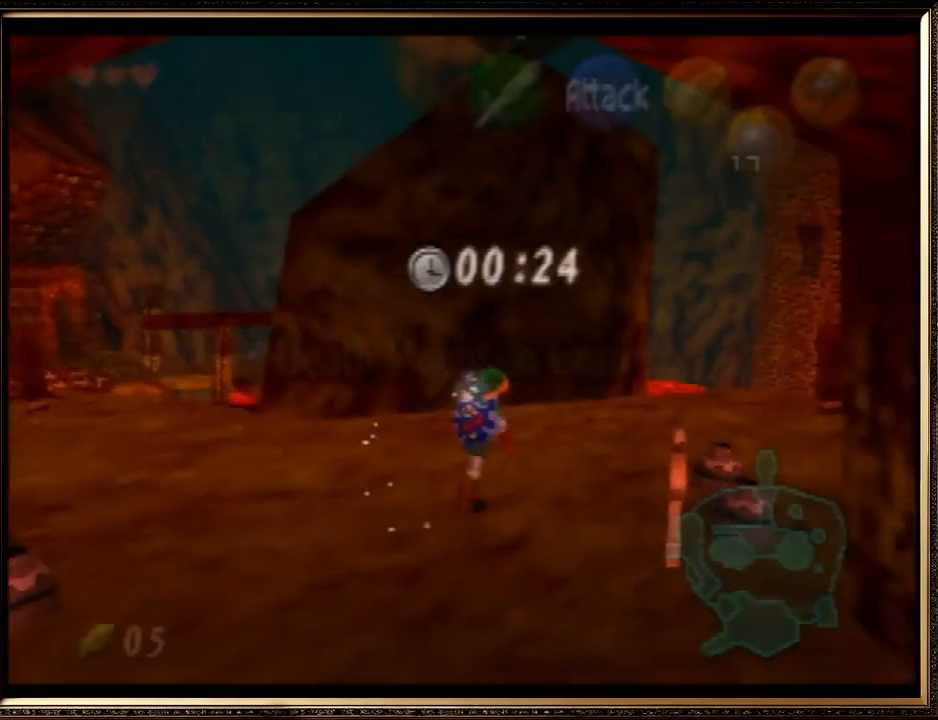
{"buttons": ["A"], "left_stick": "up-right", "events": [[133, "A", "down"]]}
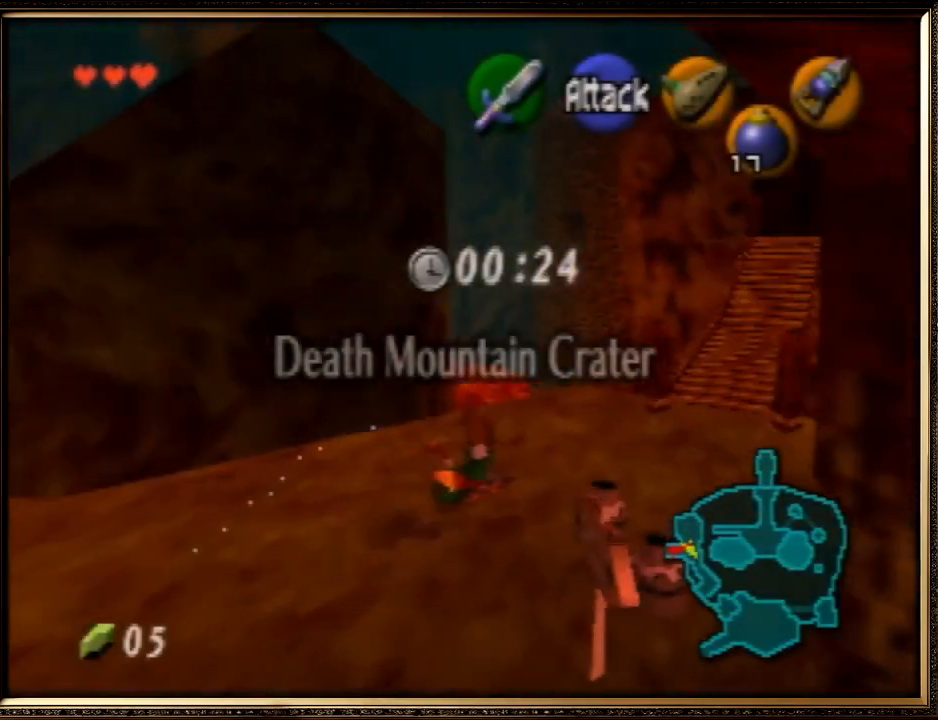
{"buttons": [], "left_stick": "up-right", "events": [[33, "A", "up"]]}
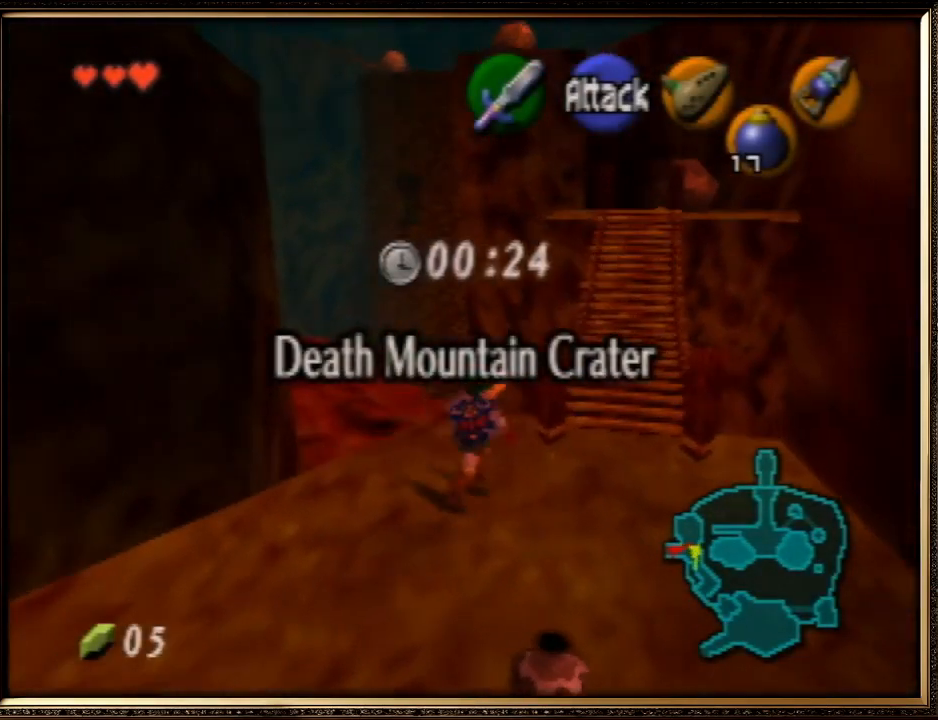
{"buttons": [], "left_stick": "up", "events": [[333, "left_stick", "up"]]}
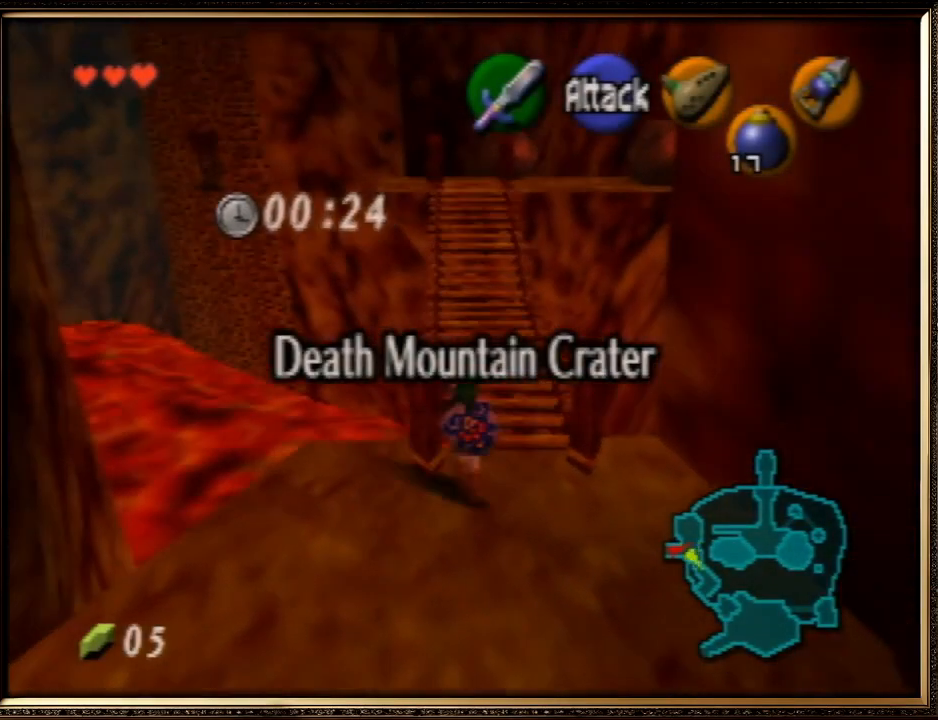
{"buttons": ["A"], "left_stick": "up", "events": [[400, "A", "down"]]}
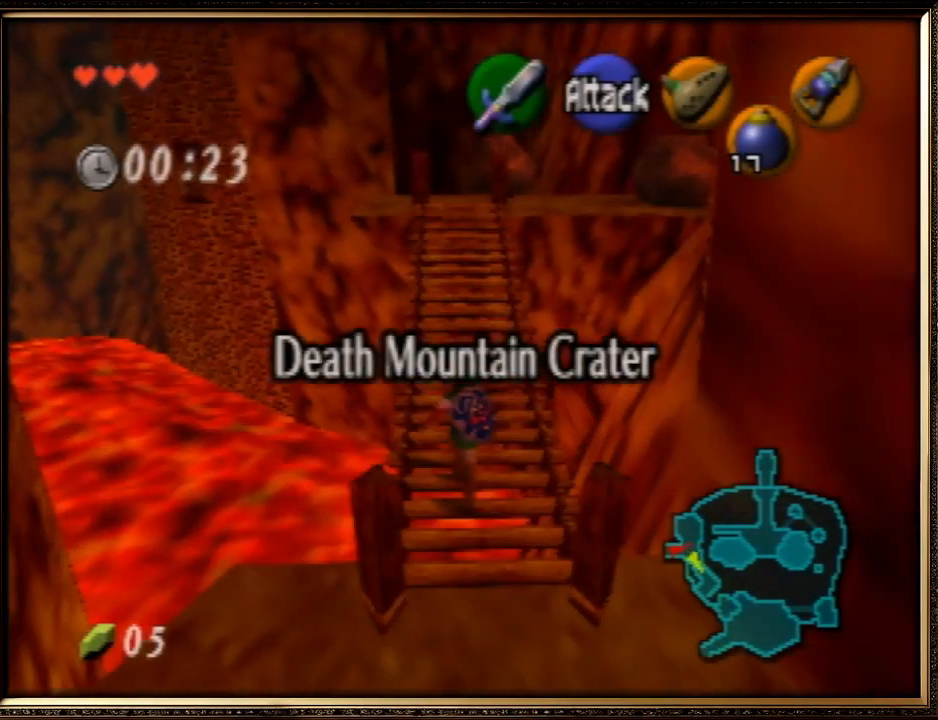
{"buttons": [], "left_stick": "up", "events": [[233, "A", "up"]]}
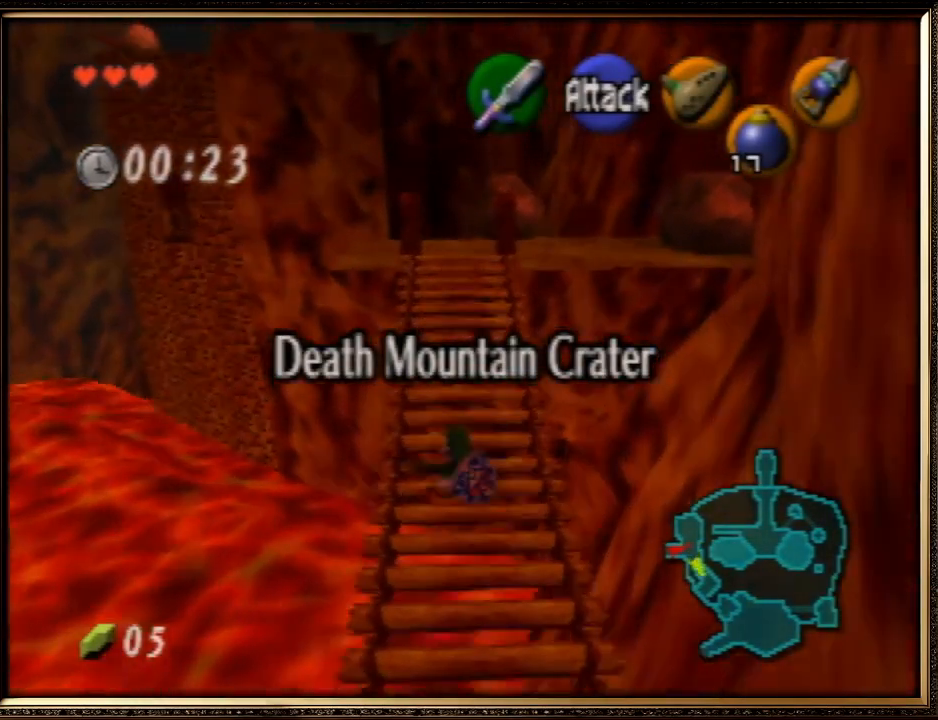
{"buttons": ["A"], "left_stick": "up", "events": [[133, "A", "down"]]}
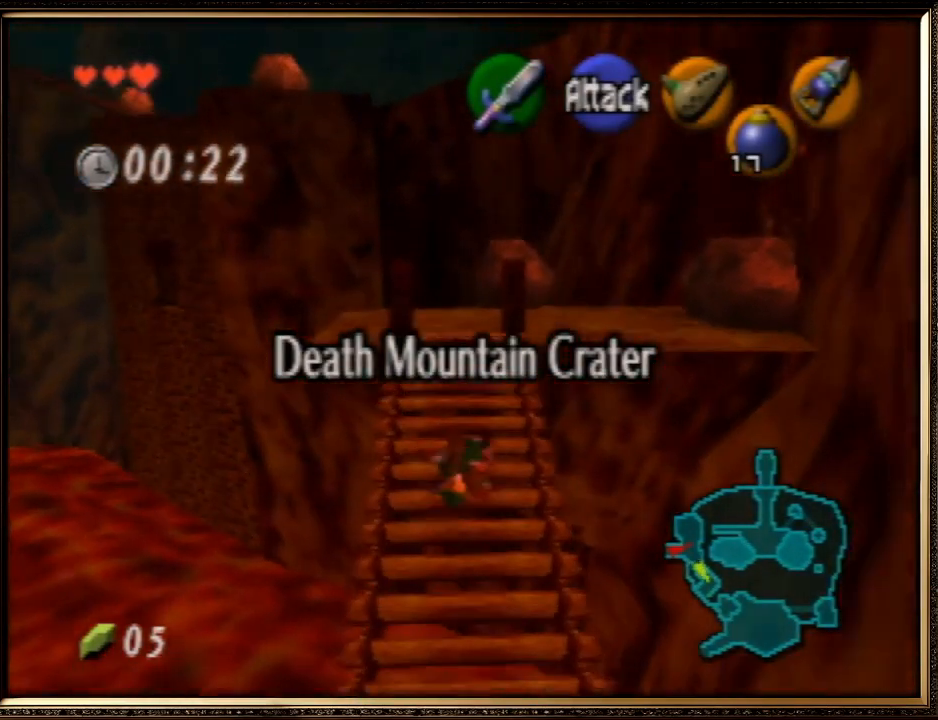
{"buttons": ["A"], "left_stick": "up", "events": [[33, "A", "up"], [400, "A", "down"]]}
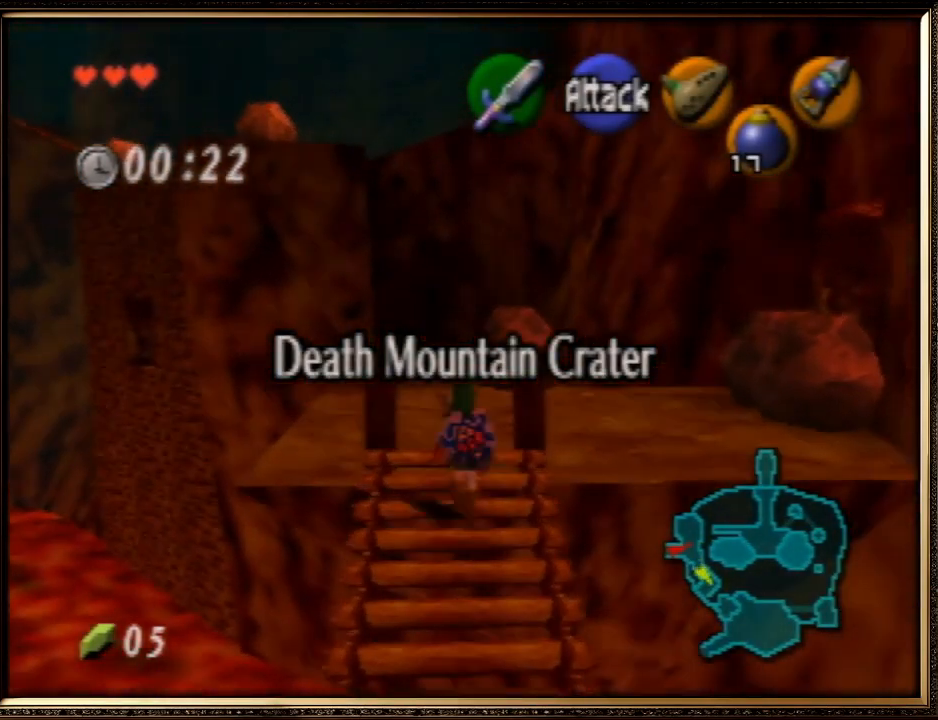
{"buttons": [], "left_stick": "up", "events": [[433, "A", "up"]]}
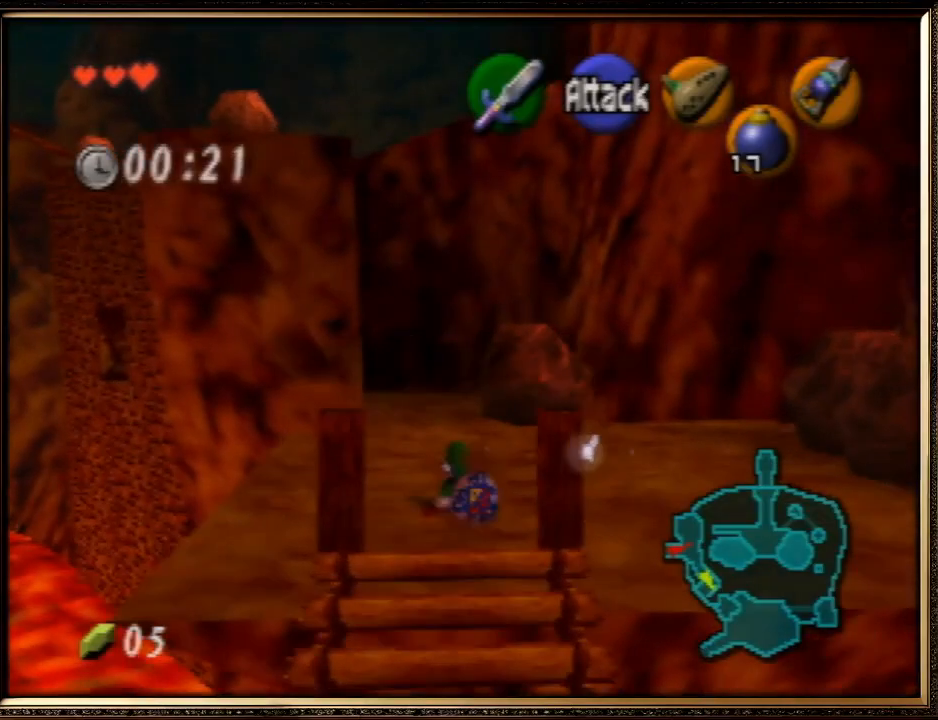
{"buttons": [], "left_stick": "up", "events": []}
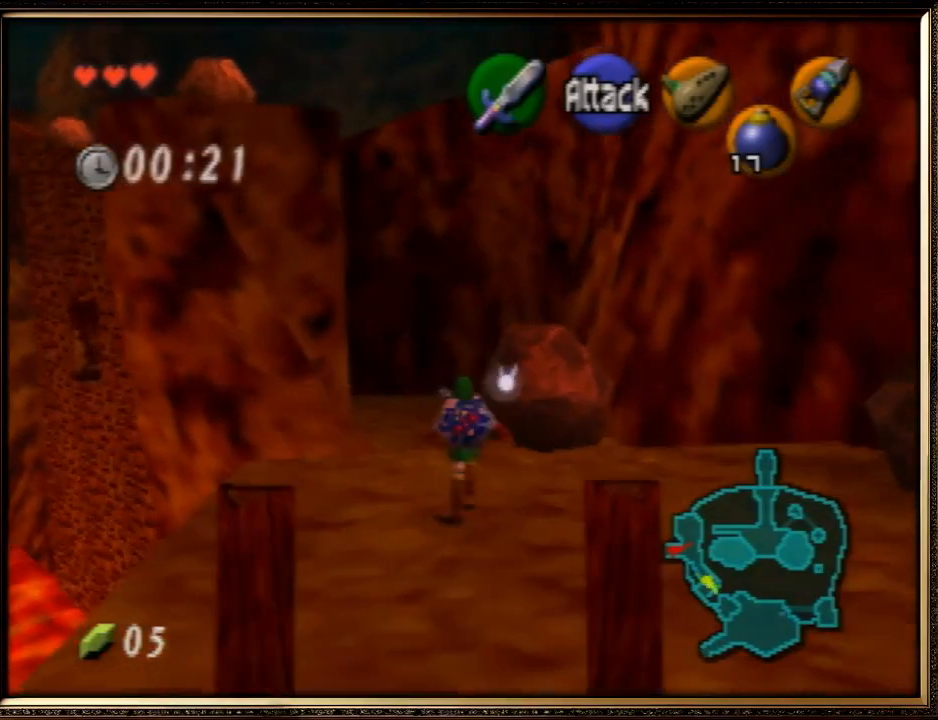
{"buttons": ["A"], "left_stick": "up", "events": [[67, "A", "down"]]}
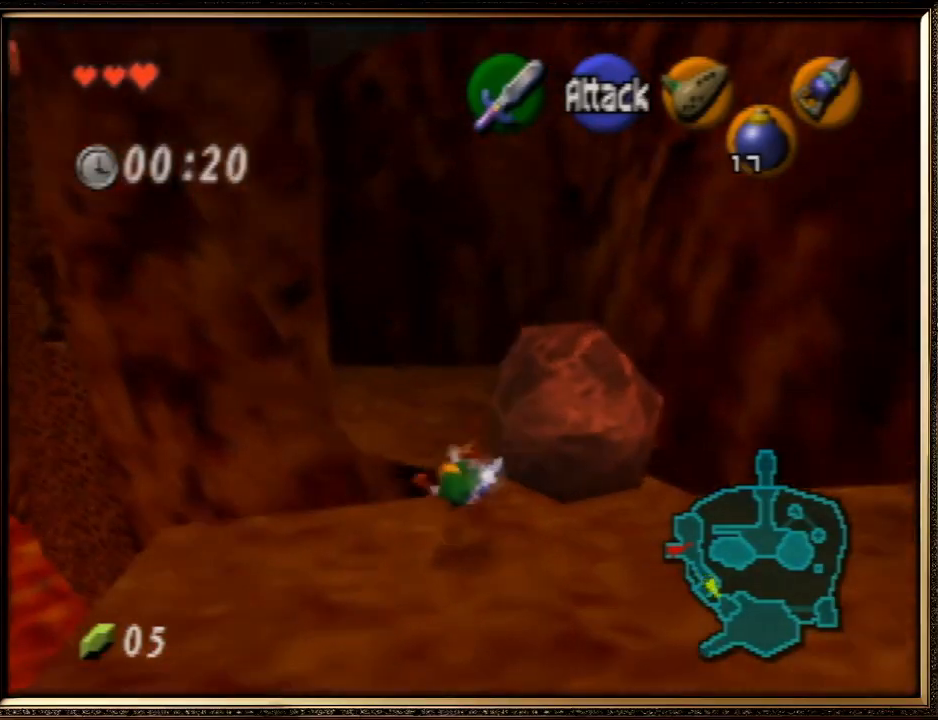
{"buttons": [], "left_stick": "up", "events": [[33, "A", "up"]]}
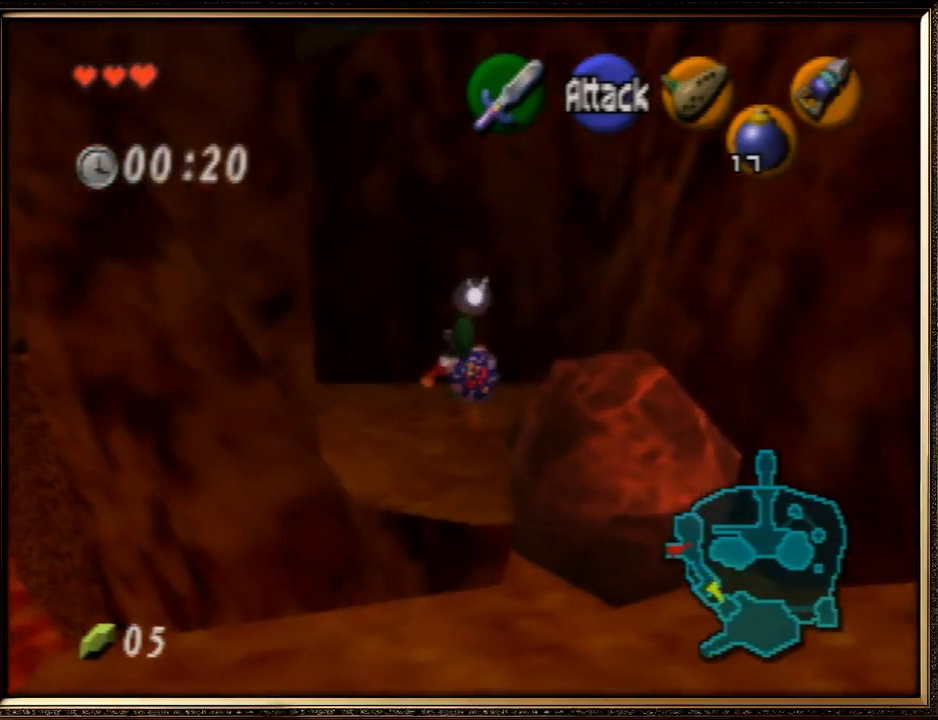
{"buttons": [], "left_stick": "up", "events": []}
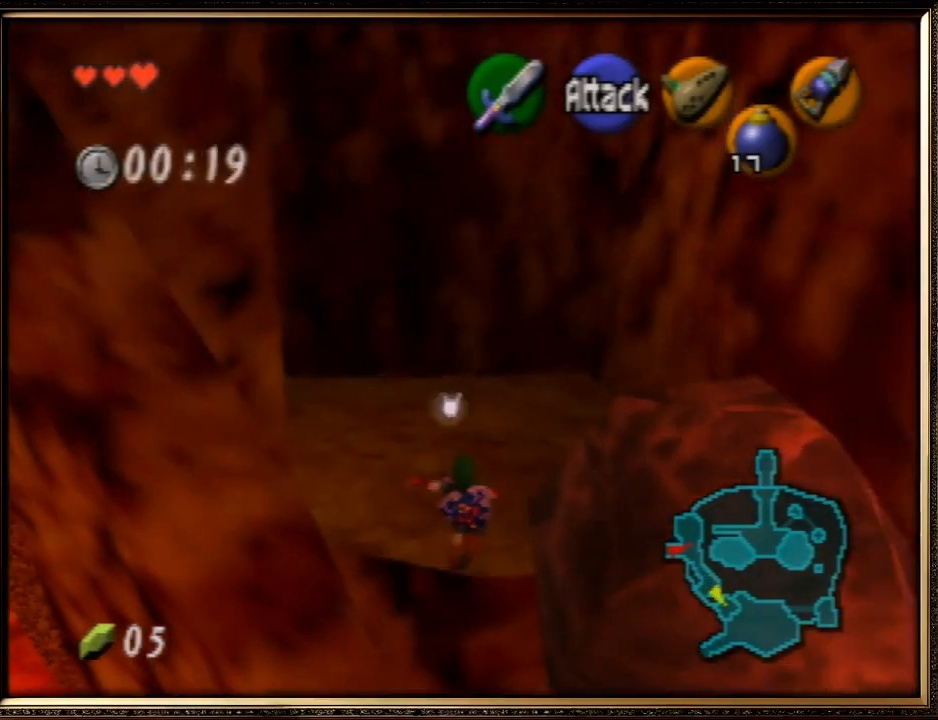
{"buttons": [], "left_stick": "up", "events": [[33, "A", "down"], [400, "A", "up"]]}
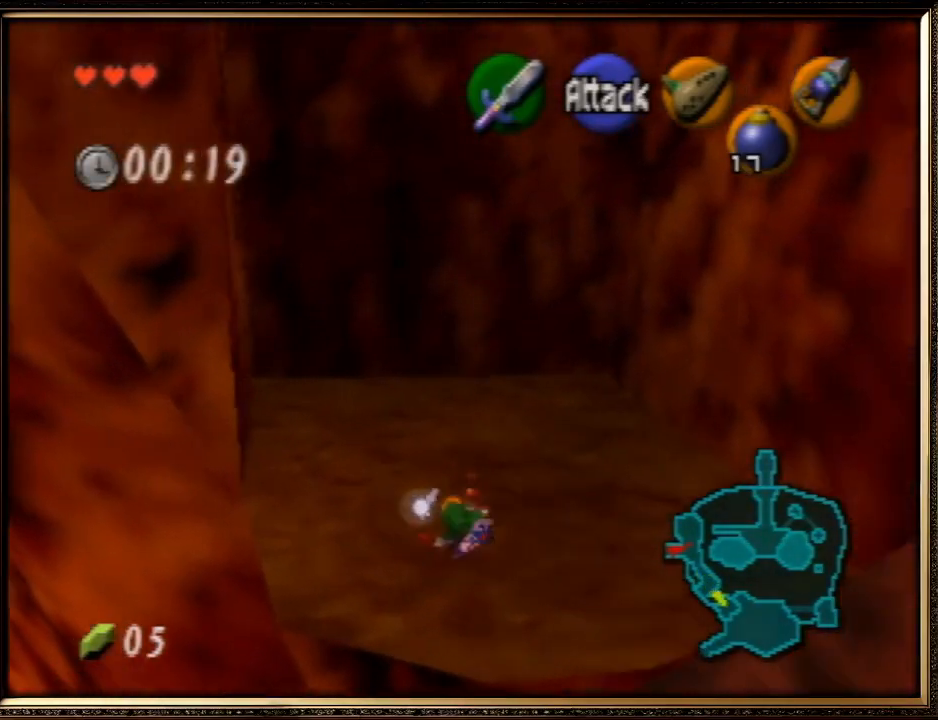
{"buttons": [], "left_stick": "up", "events": []}
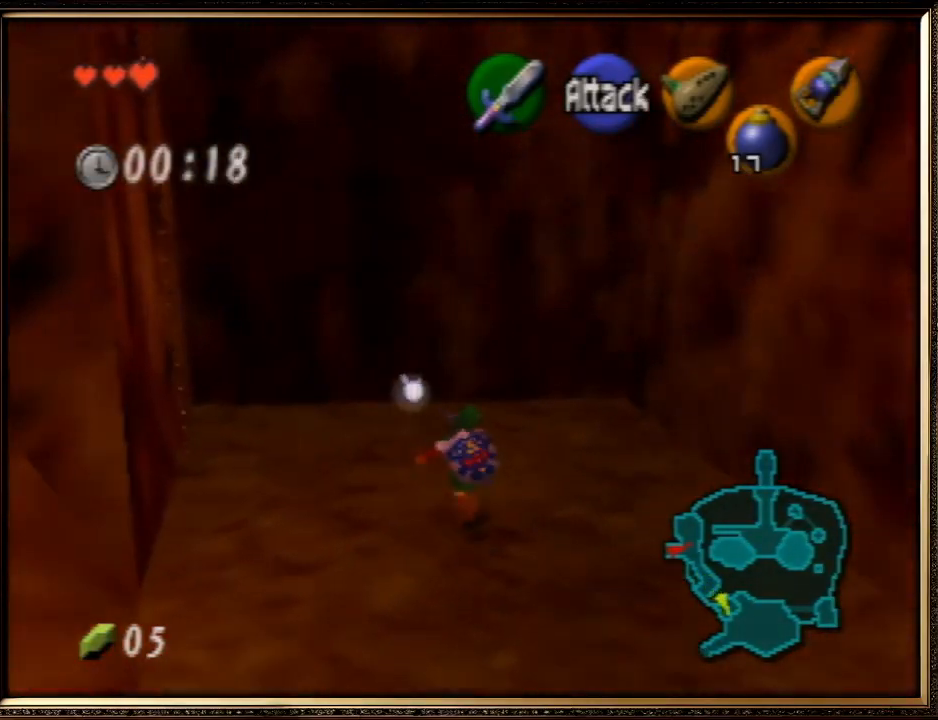
{"buttons": ["C_RIGHT"], "left_stick": "center", "events": [[133, "left_stick", "up-left"], [367, "C_RIGHT", "down"], [367, "left_stick", "left"], [500, "left_stick", "center"]]}
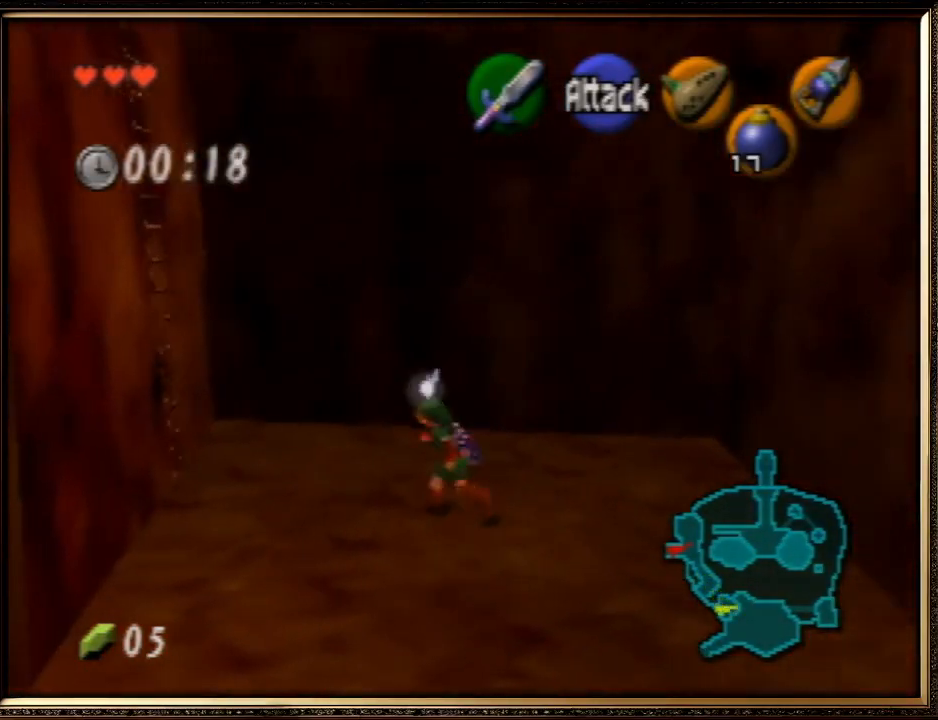
{"buttons": ["C_RIGHT"], "left_stick": "down-right", "events": [[467, "left_stick", "down-right"]]}
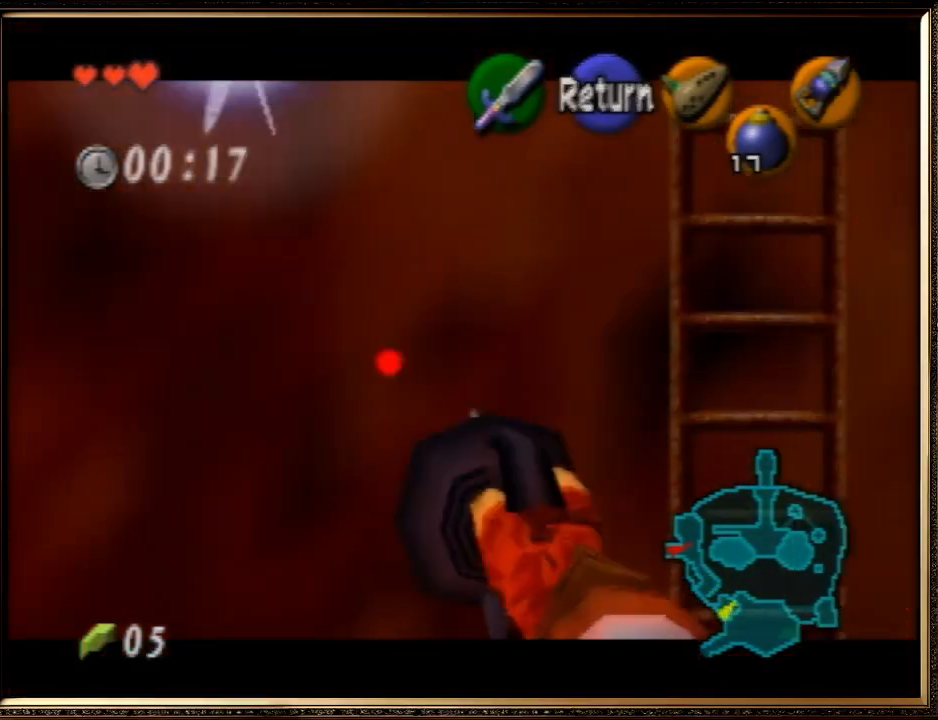
{"buttons": ["C_RIGHT"], "left_stick": "down-right", "events": []}
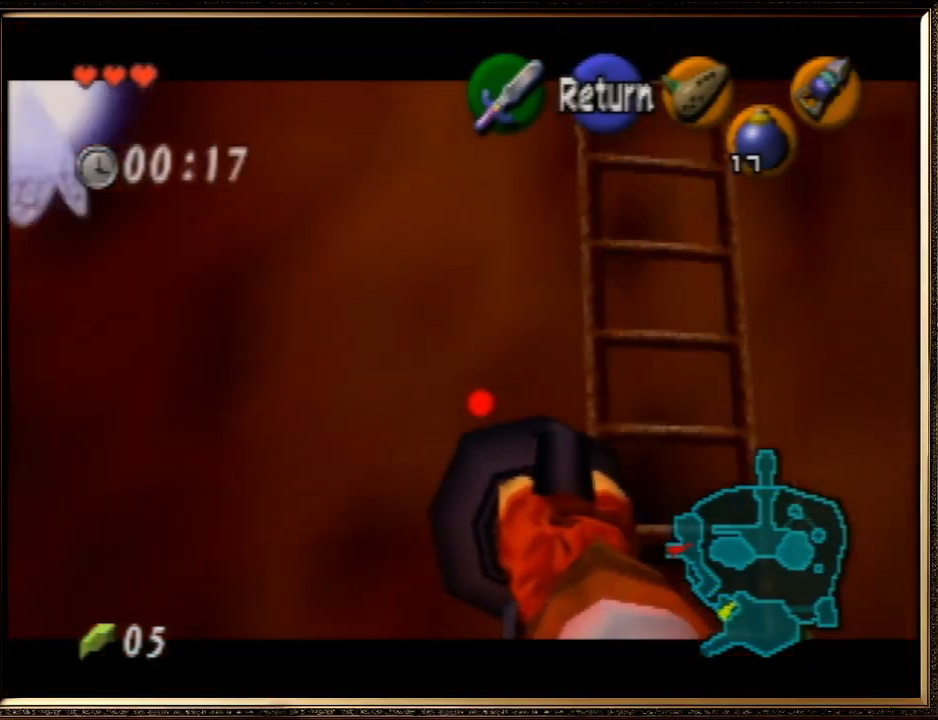
{"buttons": ["C_RIGHT"], "left_stick": "center", "events": [[67, "left_stick", "down"], [367, "left_stick", "center"]]}
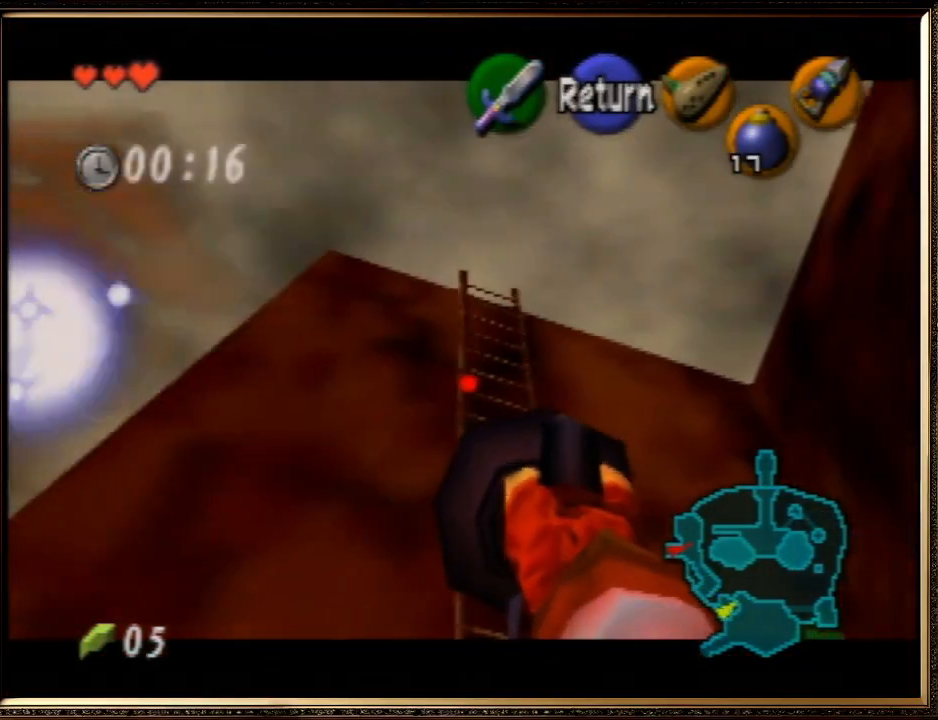
{"buttons": ["C_RIGHT"], "left_stick": "center", "events": [[167, "left_stick", "down-right"], [300, "left_stick", "center"]]}
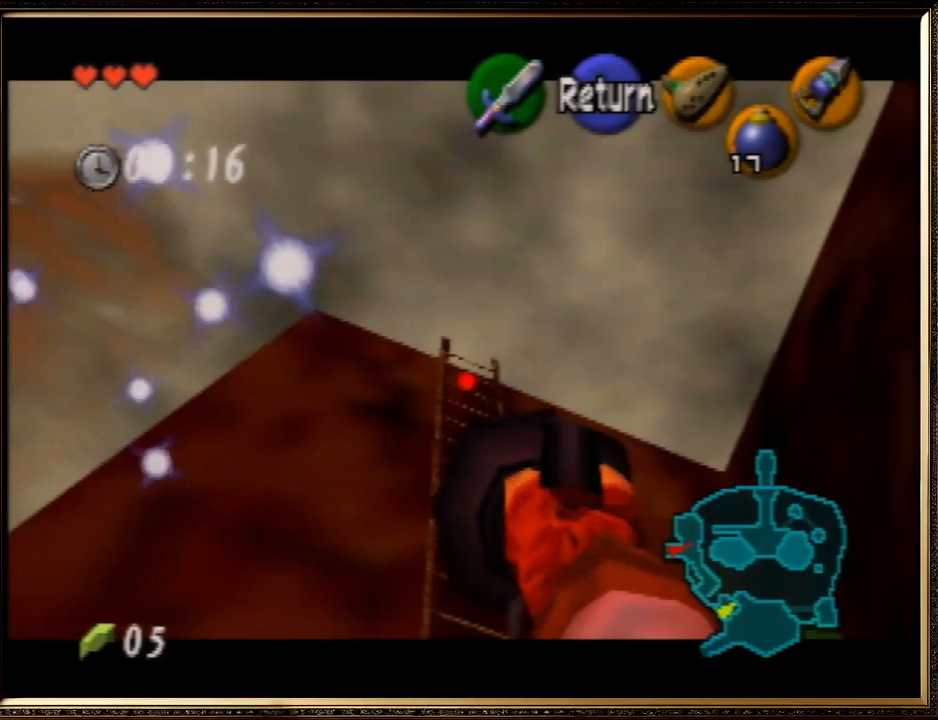
{"buttons": [], "left_stick": "center", "events": [[267, "C_RIGHT", "up"]]}
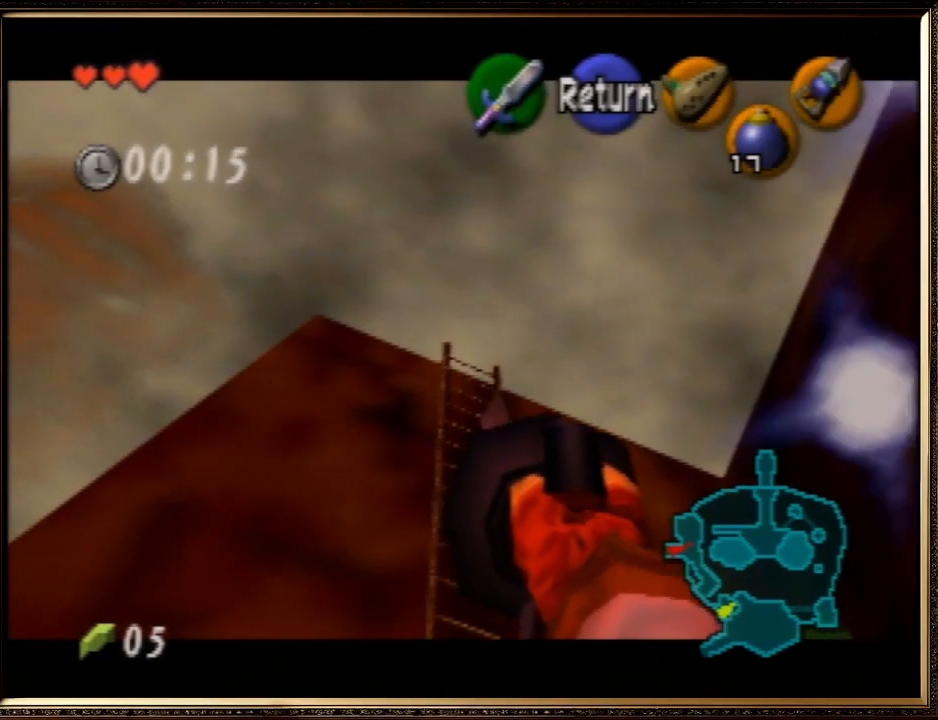
{"buttons": [], "left_stick": "up", "events": [[100, "left_stick", "up"]]}